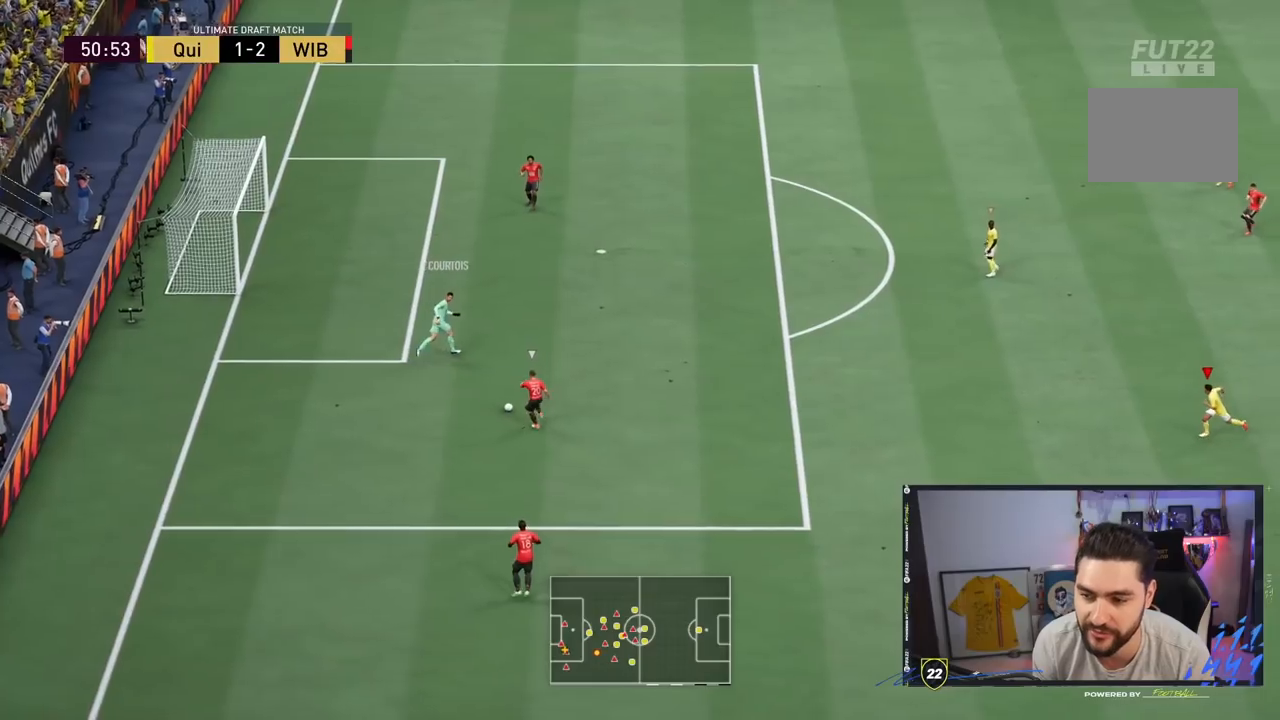
Gameplay with a controller (PlayStation layout); each line is a JSON object with the inputs held at the frame after it. "events" lists button and stick changes between this image and that frame as [ms after this image, input, new state], when the widget could be followed in between. Not read: L3 R3.
{"buttons": [], "left_stick": "down", "right_stick": "center", "events": [[33, "R2", "up"], [67, "DPAD_DOWN", "down"], [133, "DPAD_DOWN", "up"], [200, "DPAD_DOWN", "down"], [267, "DPAD_DOWN", "up"], [450, "left_stick", "down"]]}
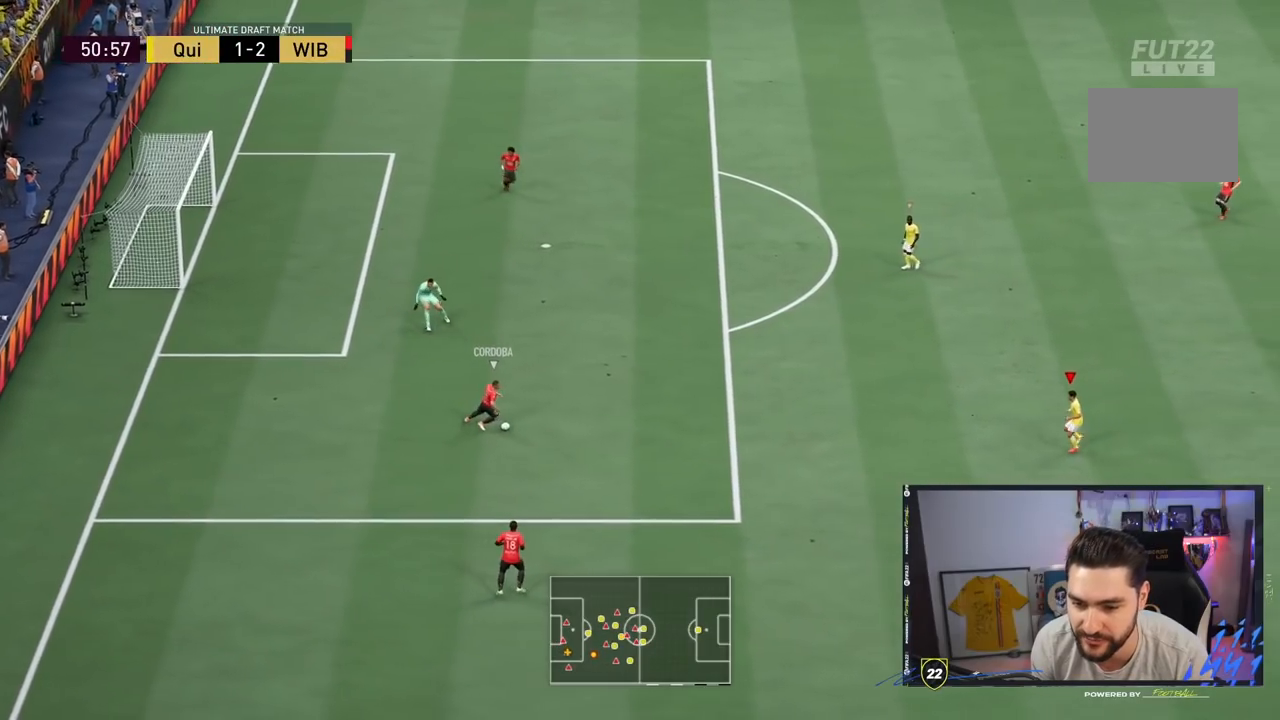
{"buttons": ["L2"], "left_stick": "up-right", "right_stick": "center", "events": [[150, "L2", "down"], [167, "left_stick", "right"], [300, "left_stick", "up-right"]]}
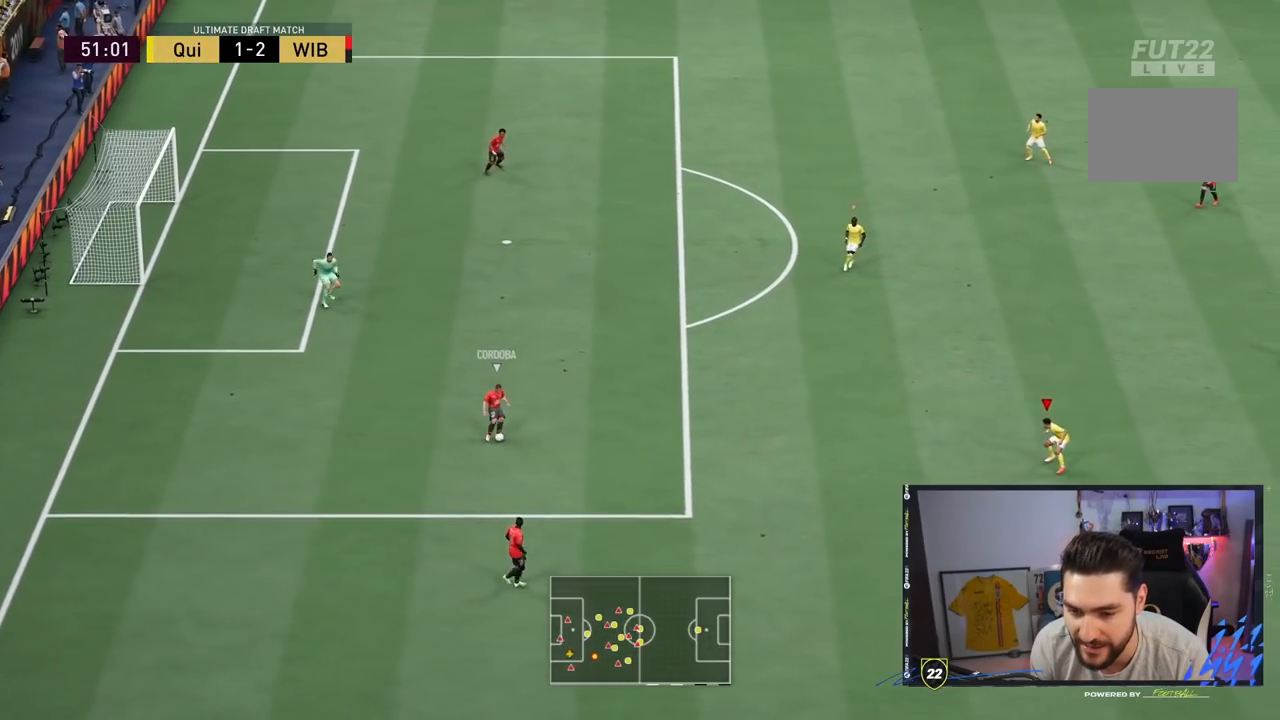
{"buttons": [], "left_stick": "up", "right_stick": "center", "events": [[167, "left_stick", "up"], [367, "L2", "up"]]}
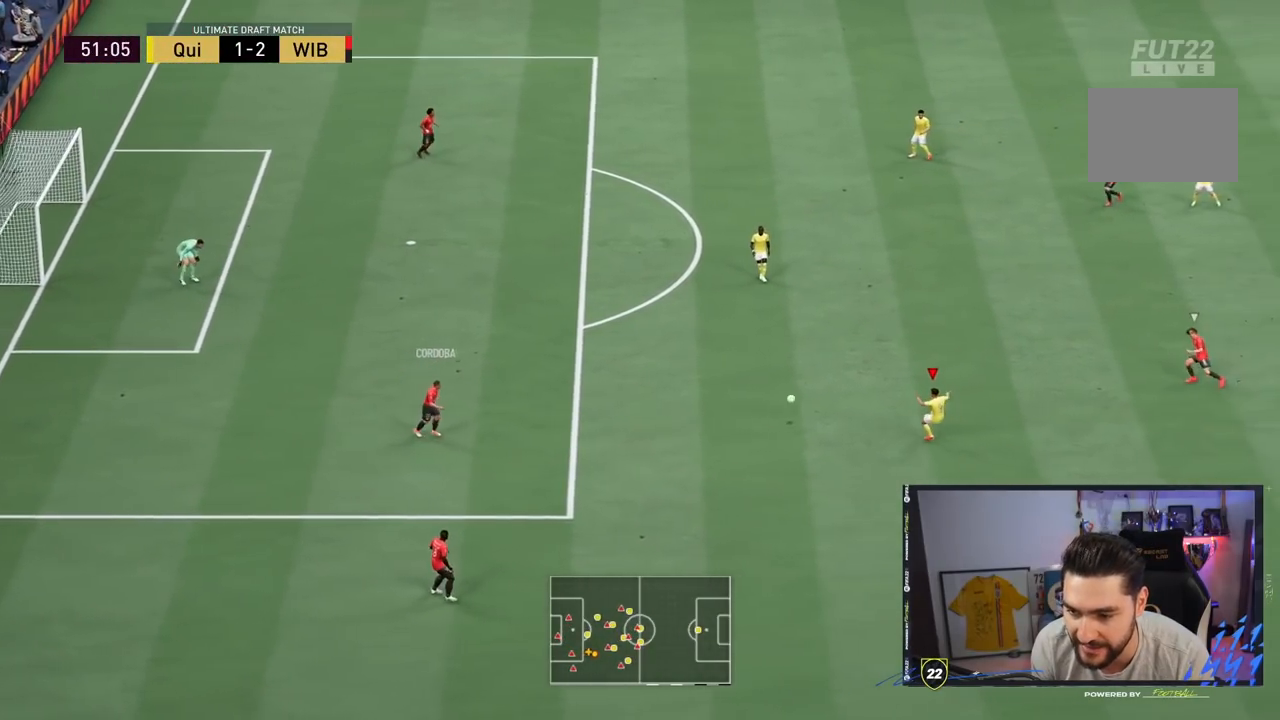
{"buttons": [], "left_stick": "up-left", "right_stick": "center", "events": [[50, "left_stick", "up-left"], [183, "CROSS", "down"], [317, "CROSS", "up"]]}
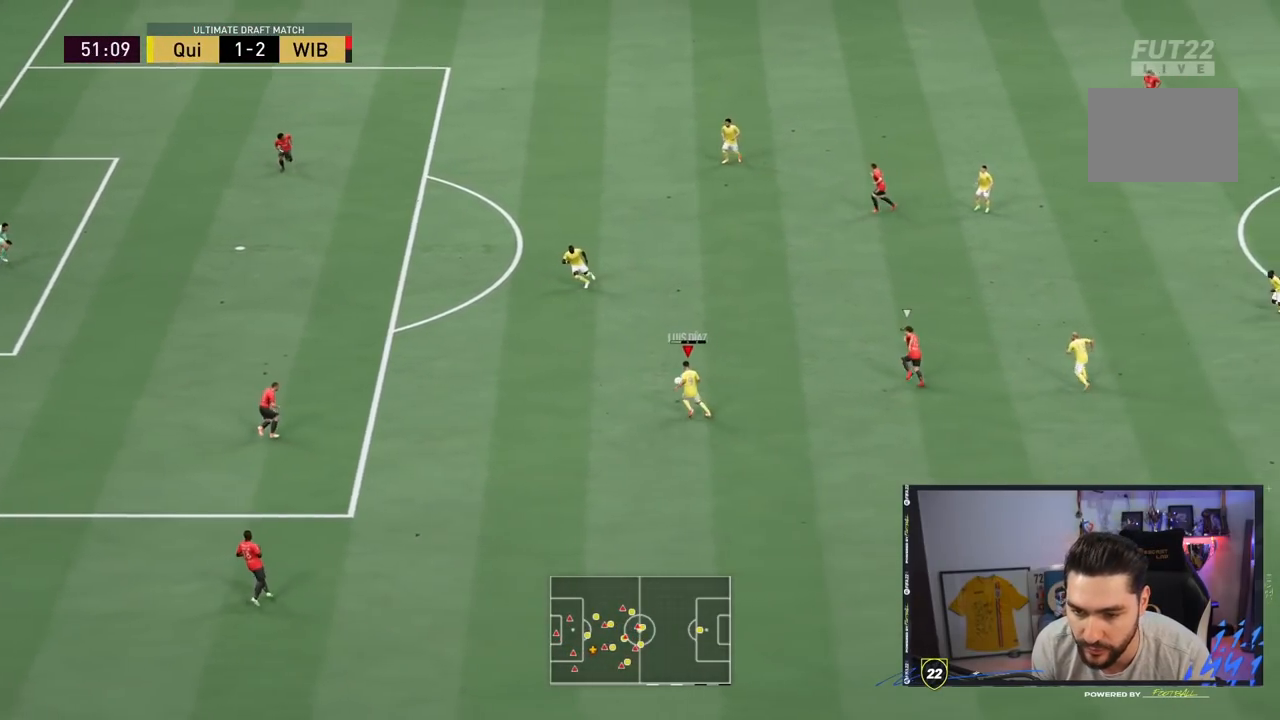
{"buttons": [], "left_stick": "up-left", "right_stick": "center", "events": []}